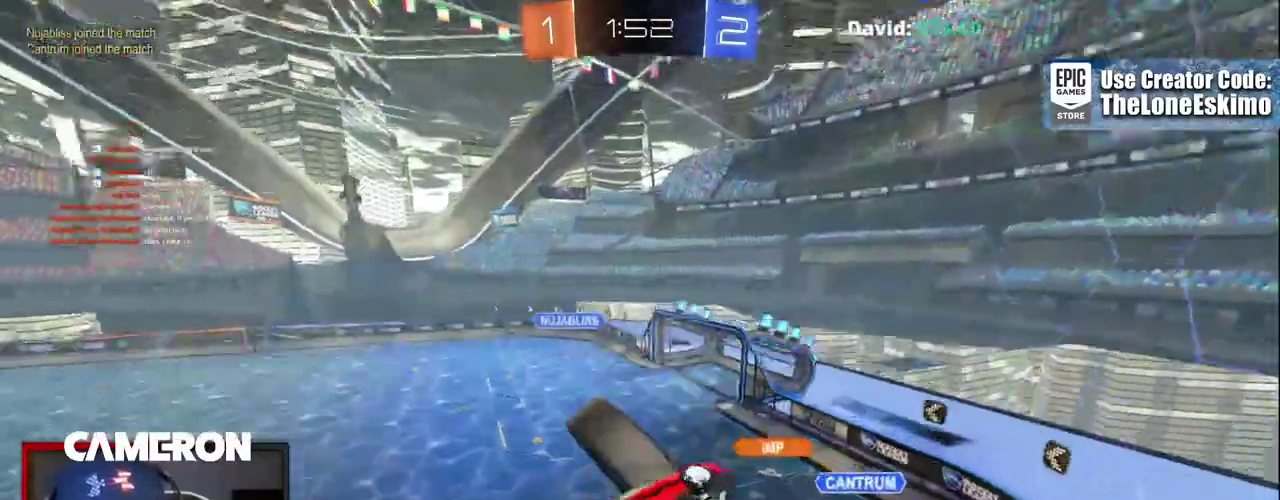
Gameplay with a controller (Xbox layout); each line is a JSON object with the inputs held at the frame after it. "events" lists button and stick changes between this image and that frame as [ms after this image, input, new state], when the widget could be followed in between. This document gives stick clicks only as held states, not as events. Not read: L1 L3 R1.
{"buttons": [], "left_stick": "up-left", "right_stick": "center", "events": [[217, "A", "up"], [233, "left_stick", "center"], [333, "B", "up"], [367, "left_stick", "up-left"]]}
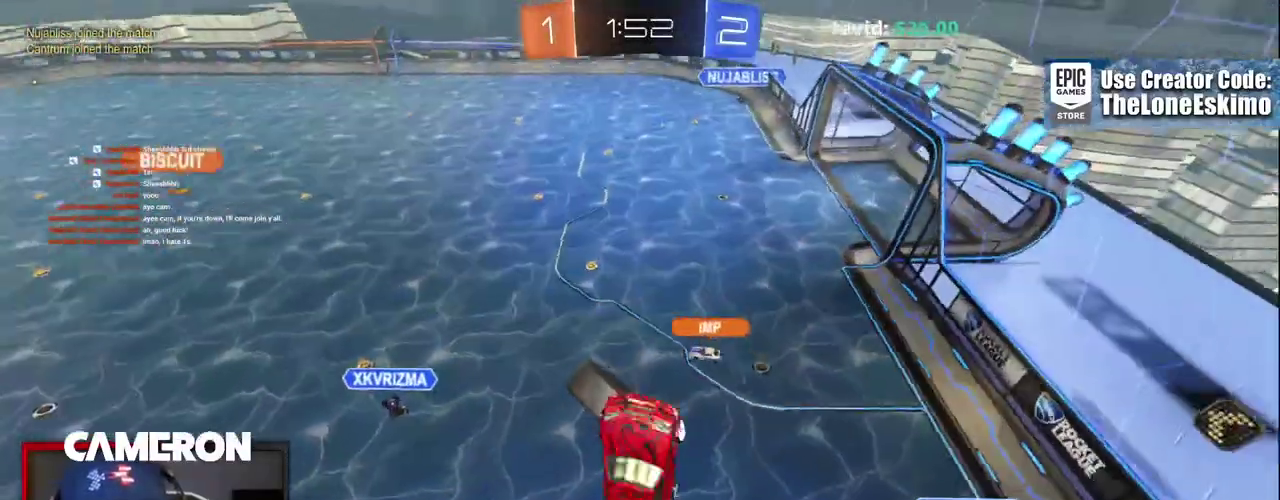
{"buttons": ["R2"], "left_stick": "center", "right_stick": "center"}
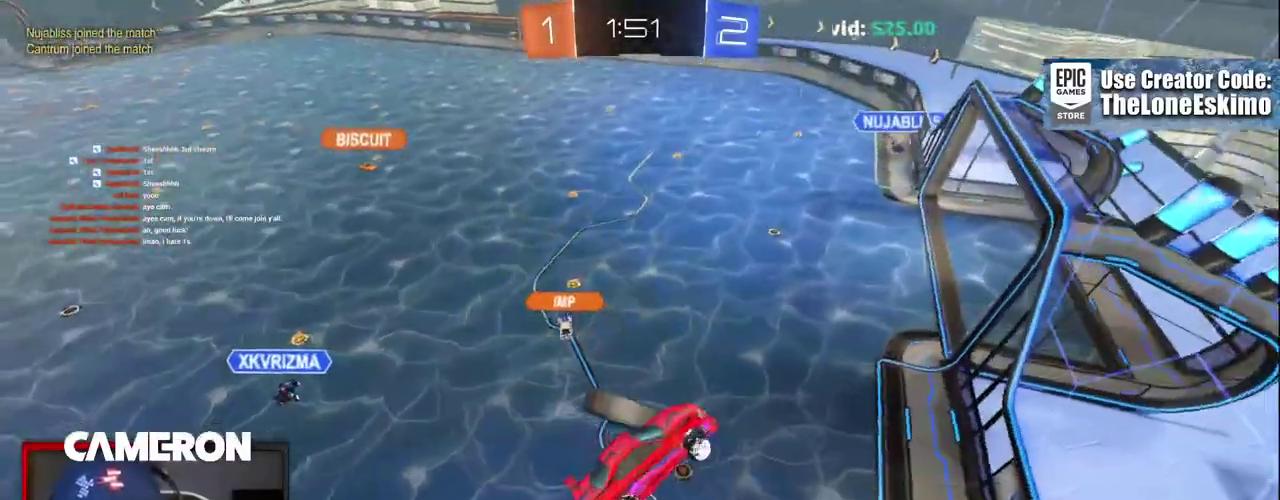
{"buttons": ["R2"], "left_stick": "center", "right_stick": "center", "events": []}
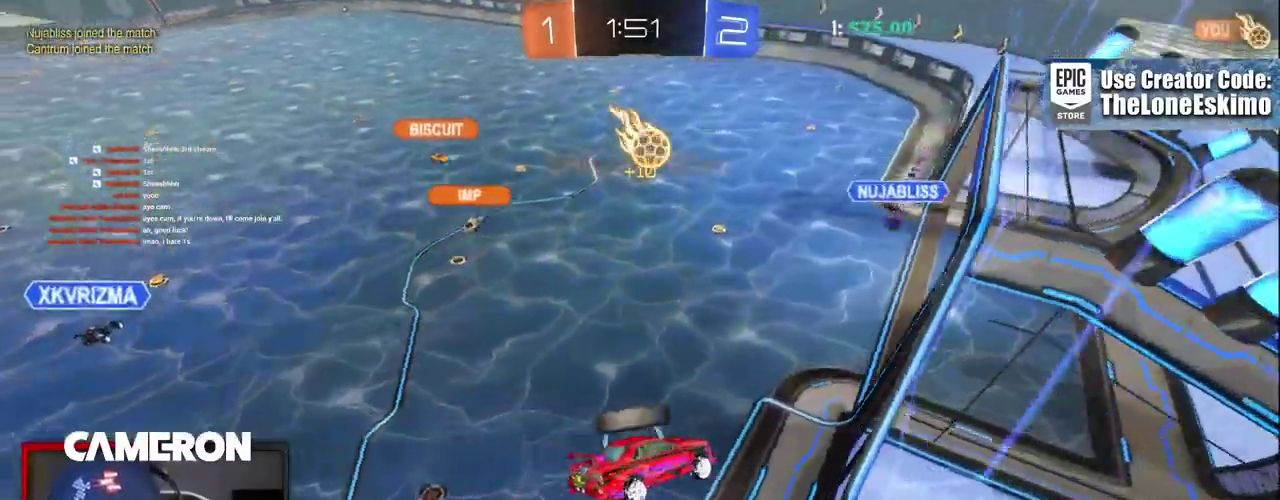
{"buttons": ["R2"], "left_stick": "left", "right_stick": "center", "events": [[83, "left_stick", "left"]]}
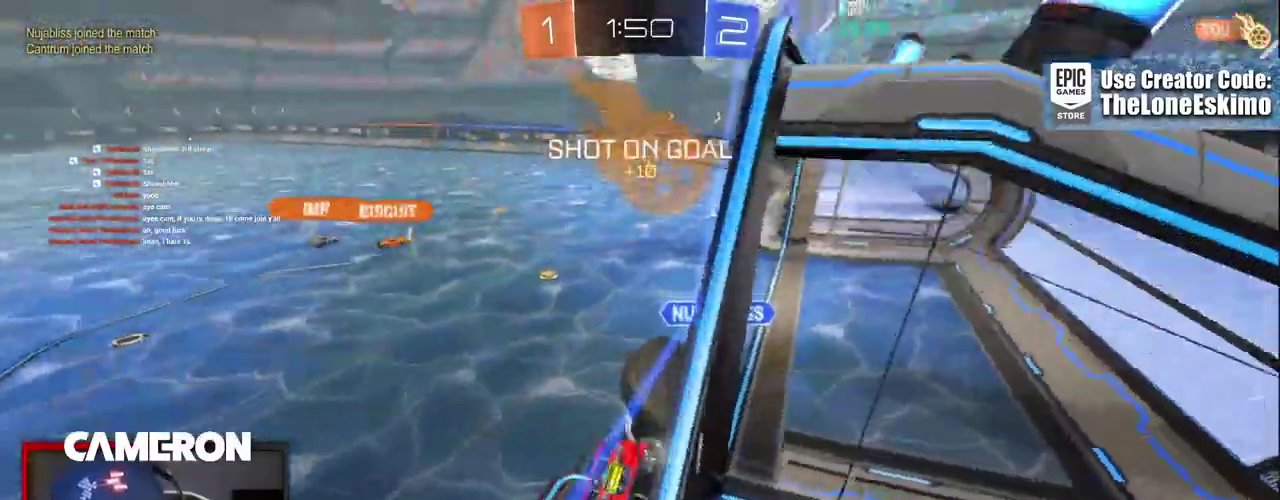
{"buttons": ["R2"], "left_stick": "left", "right_stick": "center", "events": [[217, "left_stick", "up-left"], [350, "left_stick", "left"]]}
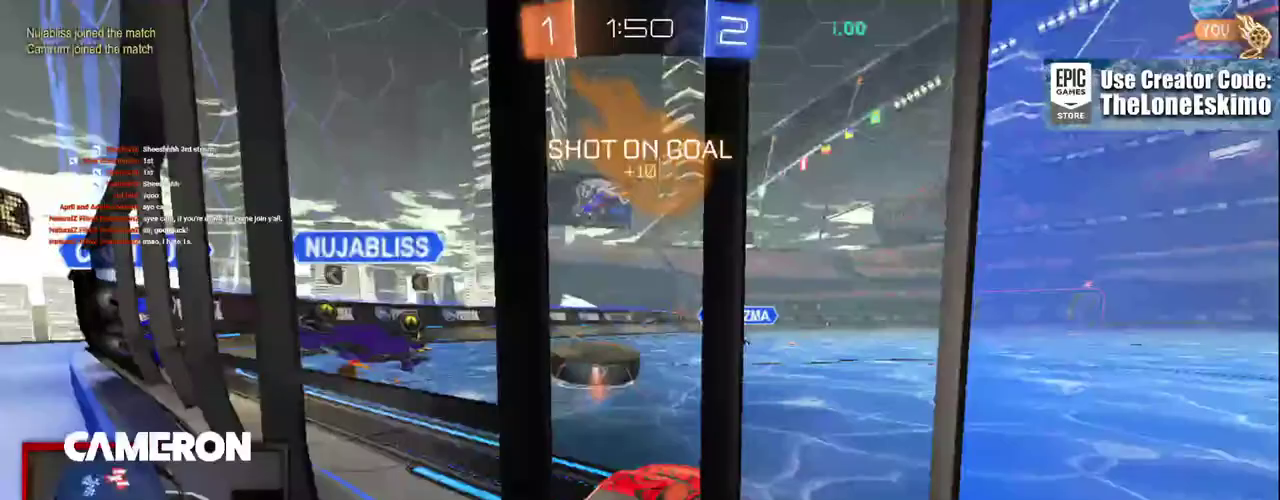
{"buttons": ["B", "R2"], "left_stick": "left", "right_stick": "center", "events": [[100, "left_stick", "center"], [133, "B", "down"], [217, "left_stick", "left"], [333, "left_stick", "center"], [450, "left_stick", "left"]]}
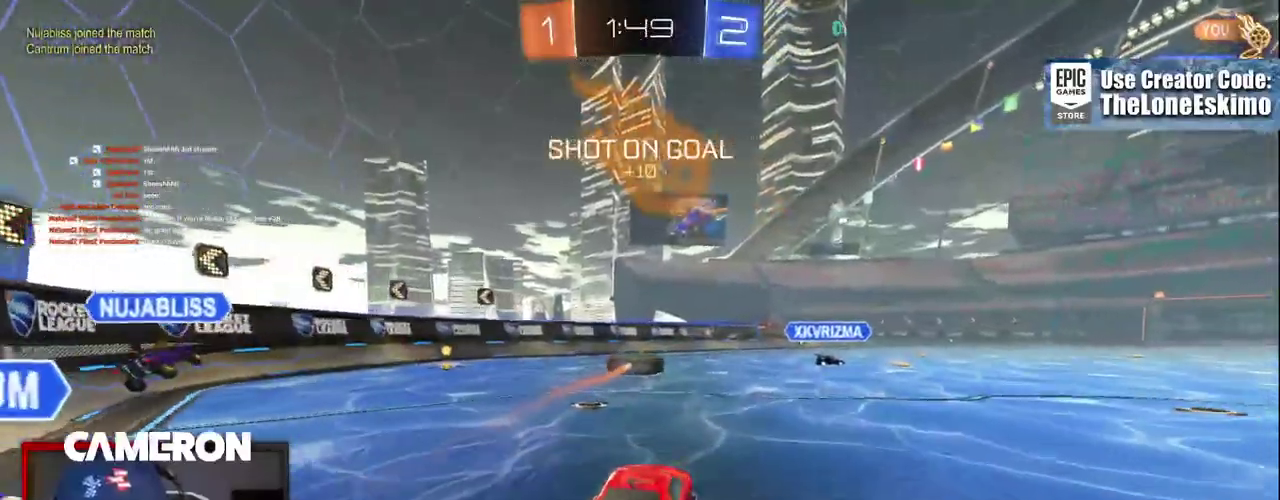
{"buttons": ["B", "R2"], "left_stick": "center", "right_stick": "center", "events": [[333, "left_stick", "center"]]}
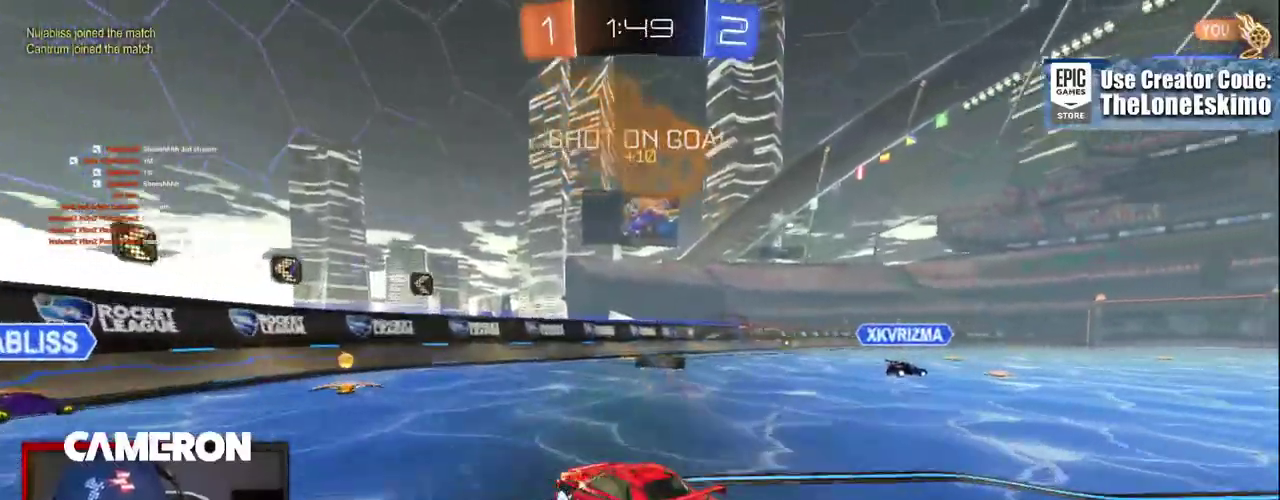
{"buttons": ["B", "R2"], "left_stick": "right", "right_stick": "center", "events": [[383, "left_stick", "right"]]}
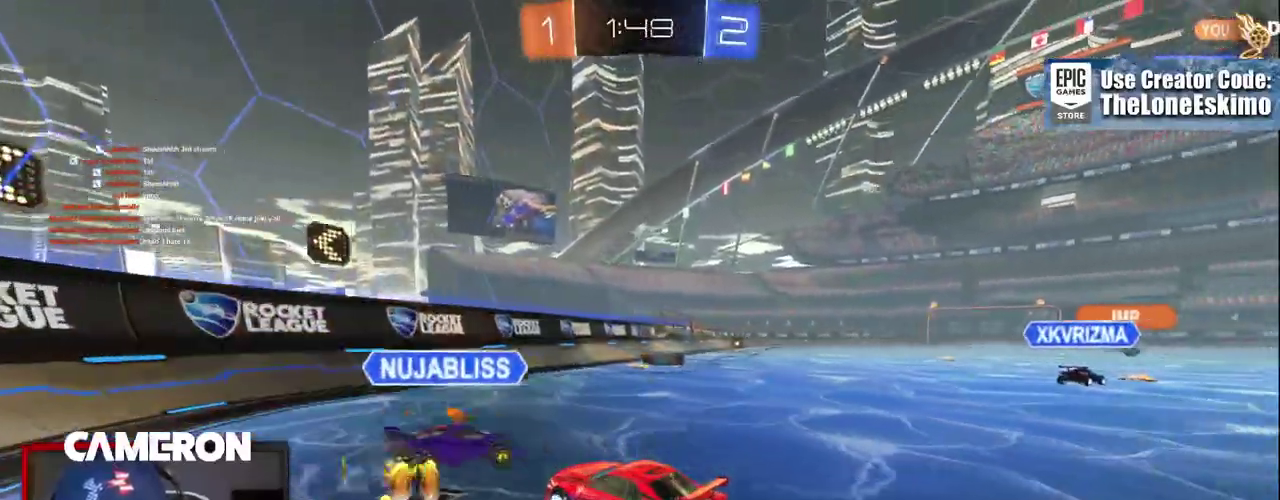
{"buttons": ["B", "R2"], "left_stick": "left", "right_stick": "center", "events": [[400, "left_stick", "center"], [483, "left_stick", "left"]]}
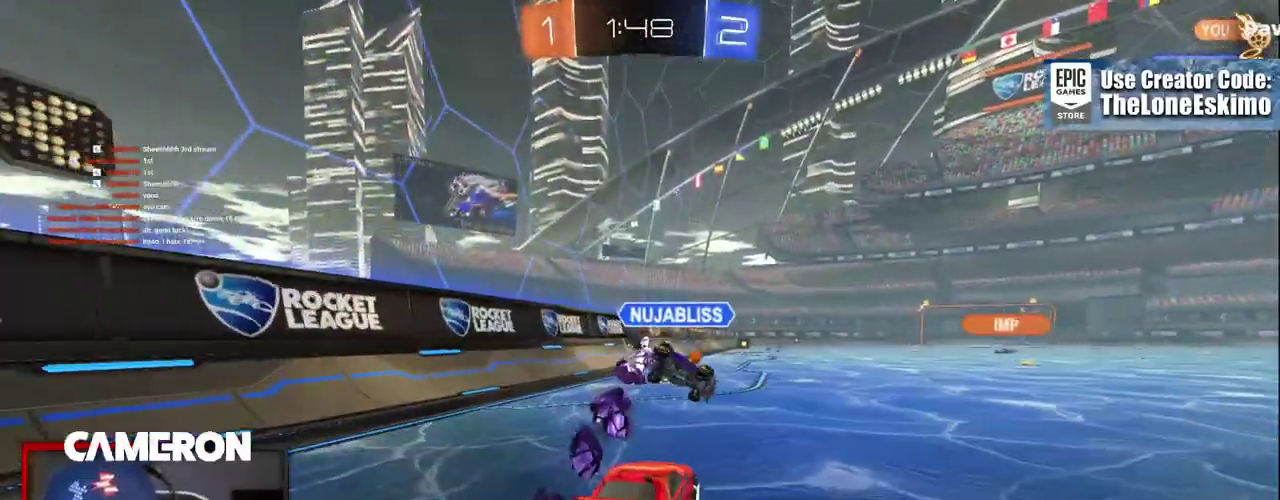
{"buttons": ["B", "R2"], "left_stick": "right", "right_stick": "center", "events": [[67, "left_stick", "center"], [150, "left_stick", "left"], [250, "left_stick", "center"], [467, "left_stick", "right"]]}
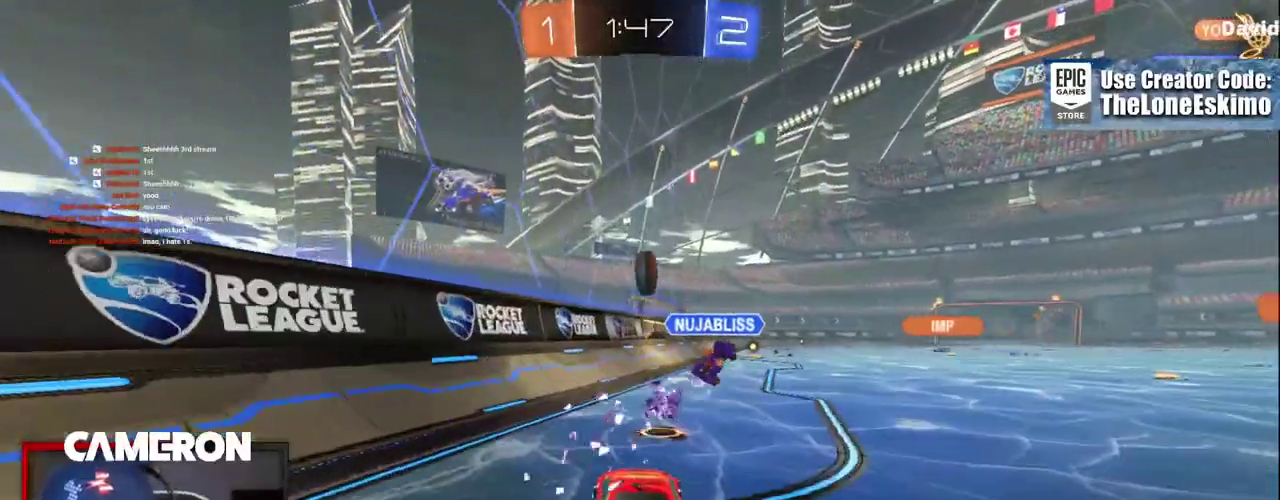
{"buttons": ["B", "R2"], "left_stick": "center", "right_stick": "center", "events": [[150, "left_stick", "center"], [400, "left_stick", "right"], [483, "left_stick", "center"]]}
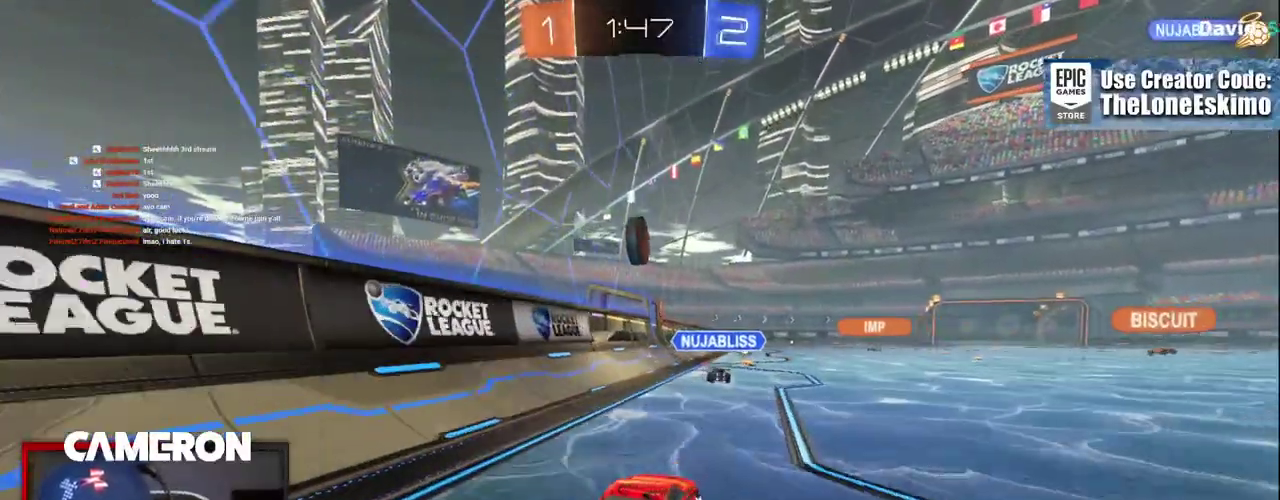
{"buttons": ["B", "R2"], "left_stick": "center", "right_stick": "center", "events": []}
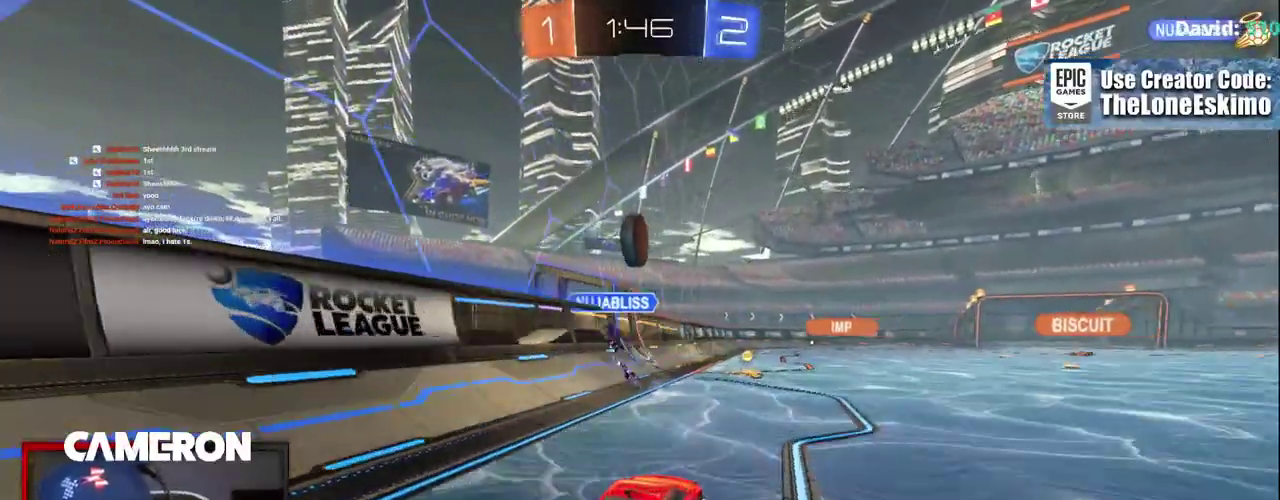
{"buttons": ["R2"], "left_stick": "center", "right_stick": "center", "events": [[200, "B", "up"], [233, "left_stick", "down-left"], [333, "left_stick", "center"]]}
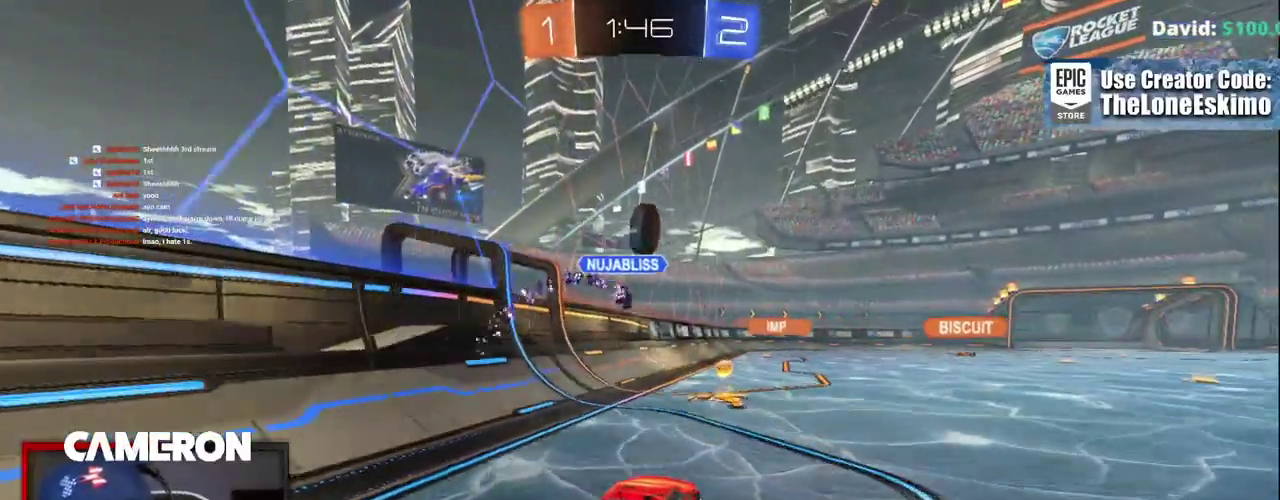
{"buttons": ["R2"], "left_stick": "right", "right_stick": "center", "events": [[350, "left_stick", "right"]]}
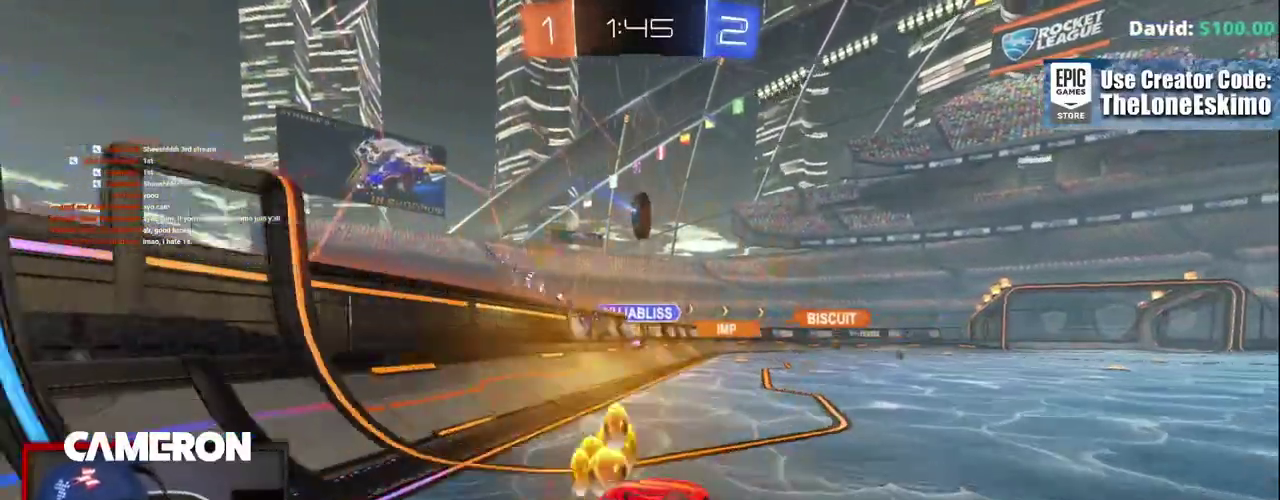
{"buttons": ["R2"], "left_stick": "center", "right_stick": "center", "events": [[183, "left_stick", "center"]]}
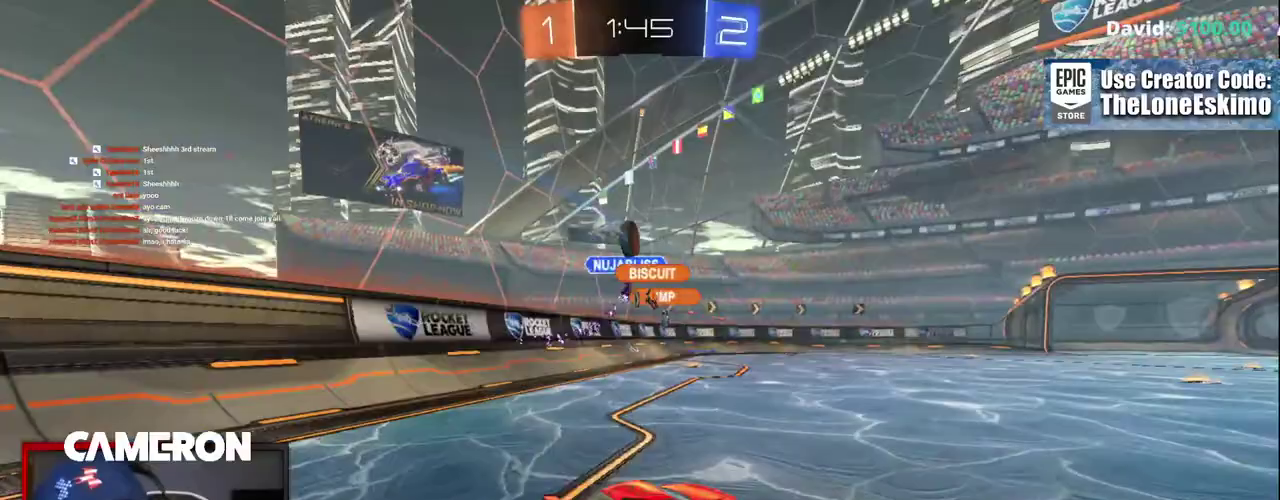
{"buttons": ["B", "R2"], "left_stick": "right", "right_stick": "center", "events": [[200, "left_stick", "left"], [300, "left_stick", "center"], [333, "B", "down"], [500, "left_stick", "right"]]}
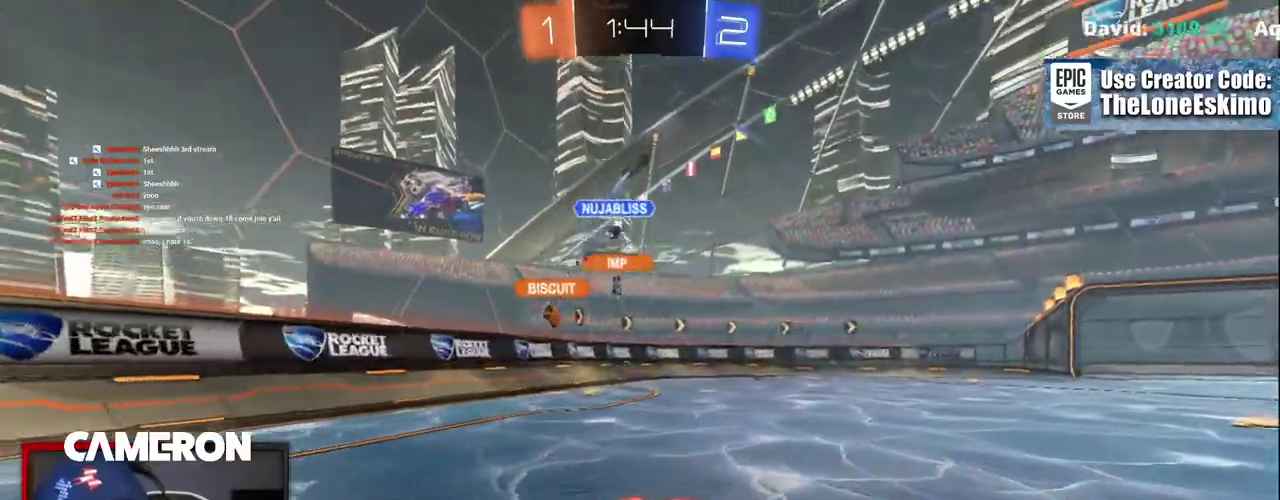
{"buttons": ["R2"], "left_stick": "center", "right_stick": "center", "events": [[167, "left_stick", "center"], [267, "B", "up"], [383, "left_stick", "right"], [500, "left_stick", "center"]]}
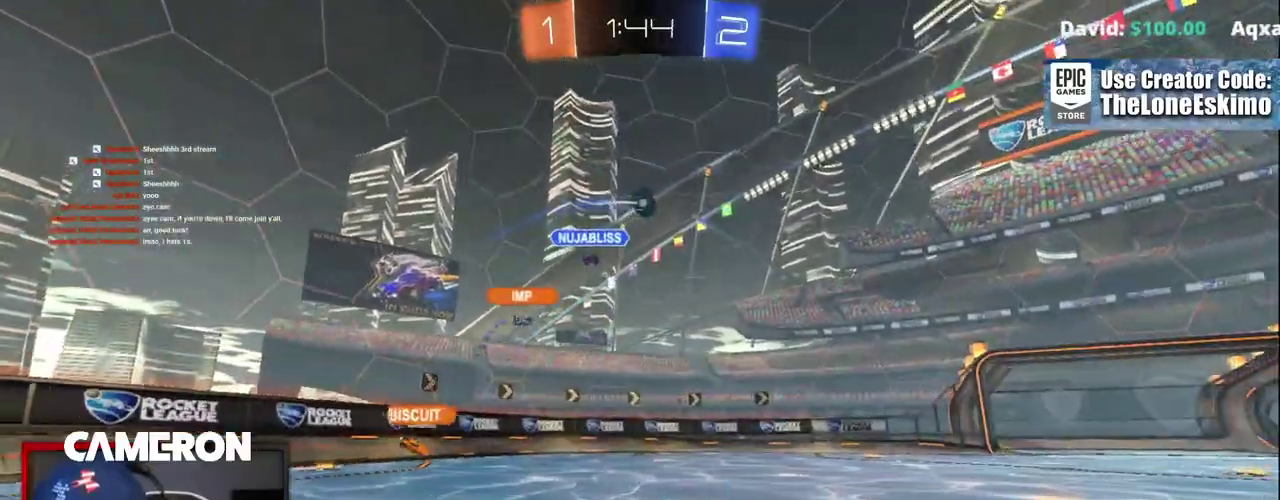
{"buttons": ["R2"], "left_stick": "center", "right_stick": "center", "events": [[217, "left_stick", "up-left"], [433, "left_stick", "center"]]}
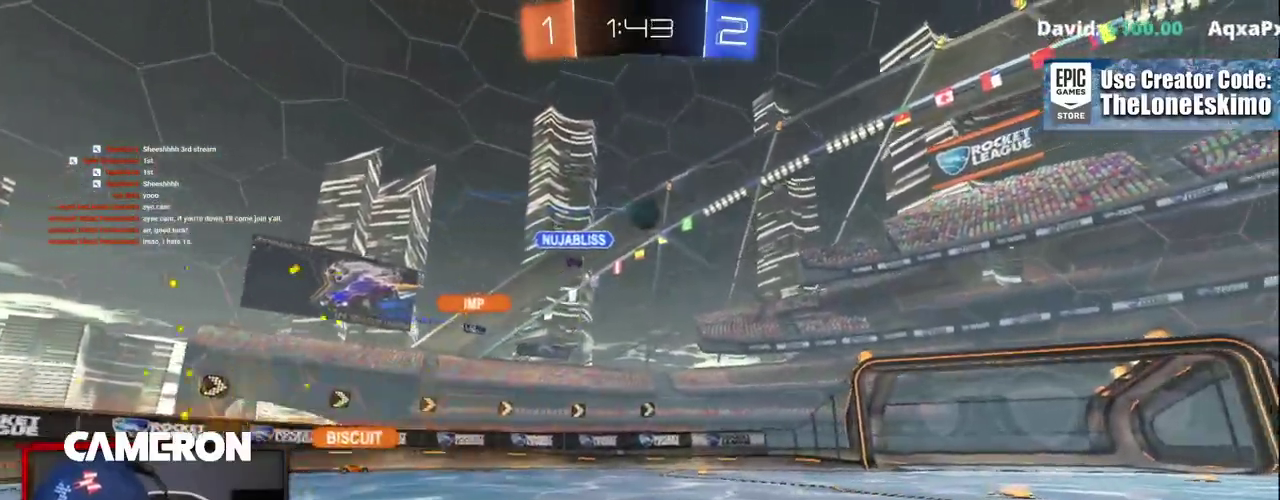
{"buttons": ["R2"], "left_stick": "left", "right_stick": "center", "events": [[500, "left_stick", "left"]]}
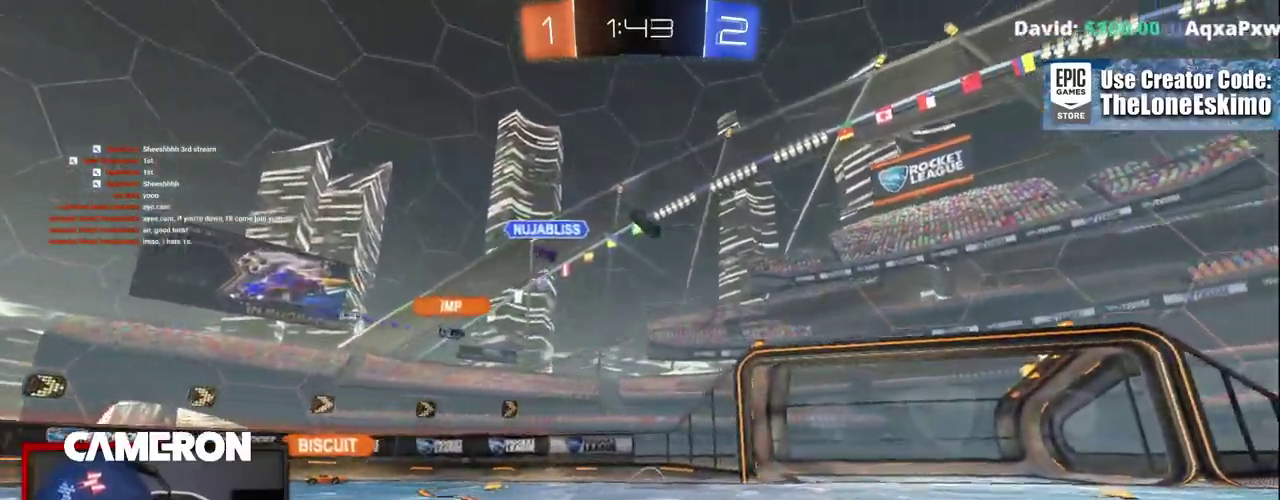
{"buttons": [], "left_stick": "center", "right_stick": "center", "events": [[100, "left_stick", "center"], [233, "L2", "down"], [267, "R2", "up"], [500, "L2", "up"]]}
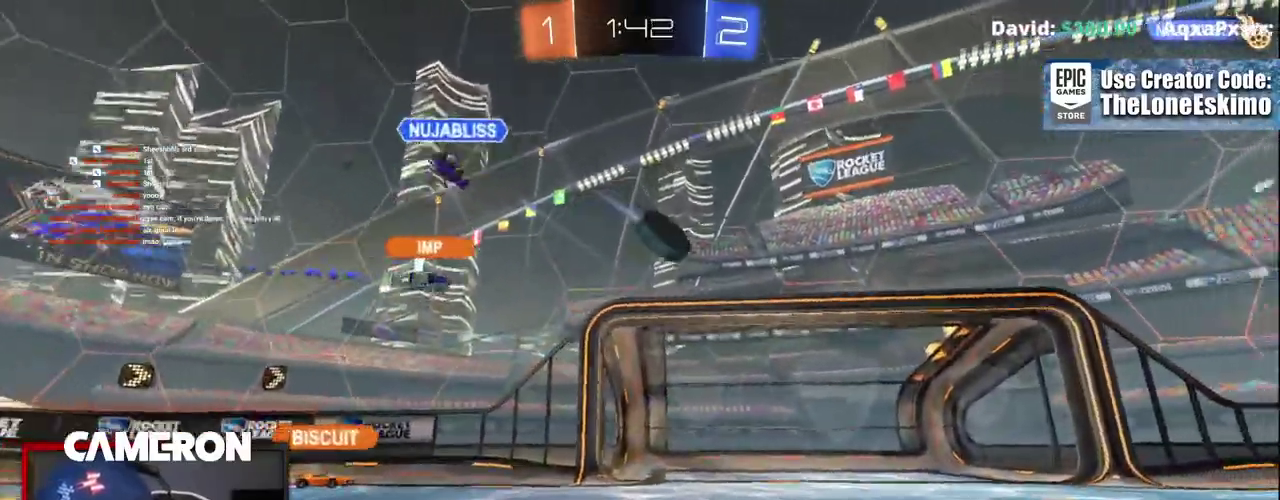
{"buttons": ["R2"], "left_stick": "center", "right_stick": "center", "events": [[33, "R2", "down"], [150, "left_stick", "left"], [483, "left_stick", "center"]]}
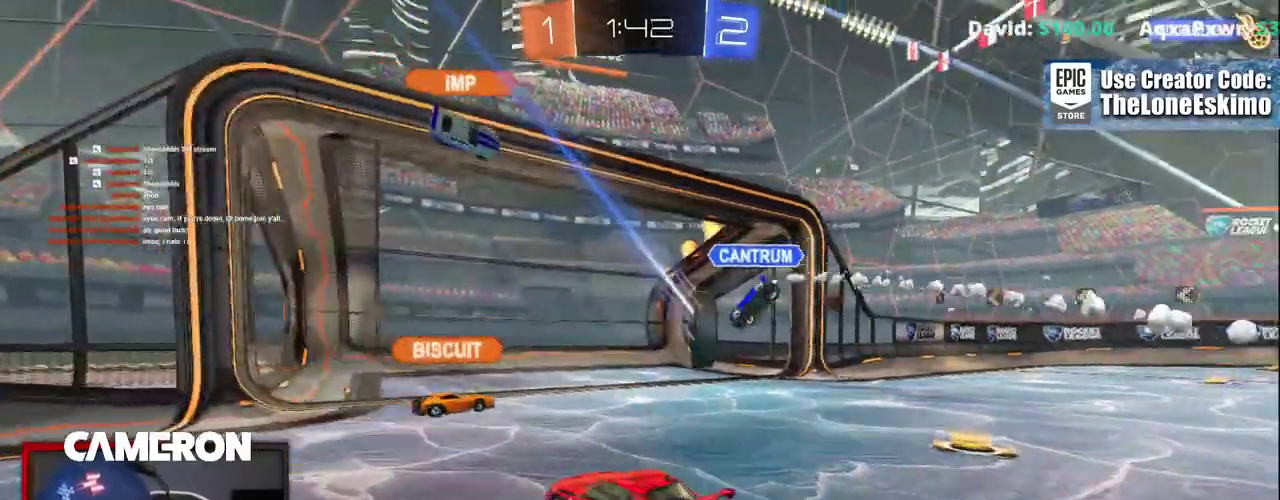
{"buttons": [], "left_stick": "center", "right_stick": "center", "events": [[467, "R2", "up"]]}